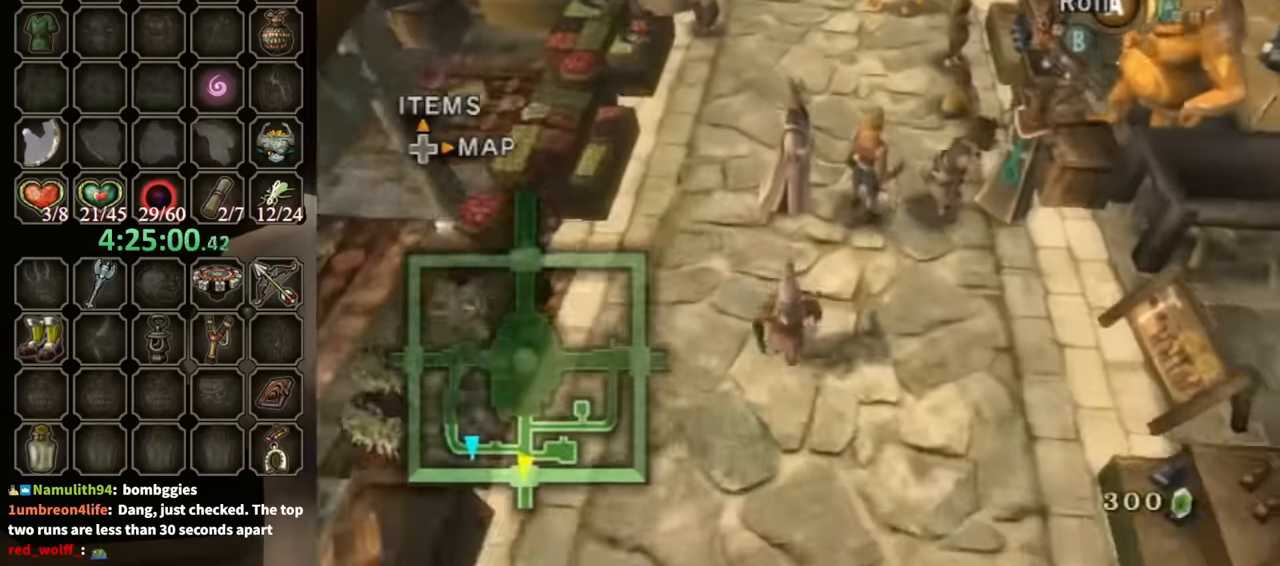
Gameplay with a controller (Nintendo layout); each line is a JSON object with the inputs held at the frame after it. "events" lists button and stick changes between this image and that frame as [ms after this image, input, new state], when the widget could be followed in between. Not read: L3 R3 START.
{"buttons": [], "left_stick": "down", "right_stick": "center", "events": [[167, "A", "down"], [300, "A", "up"]]}
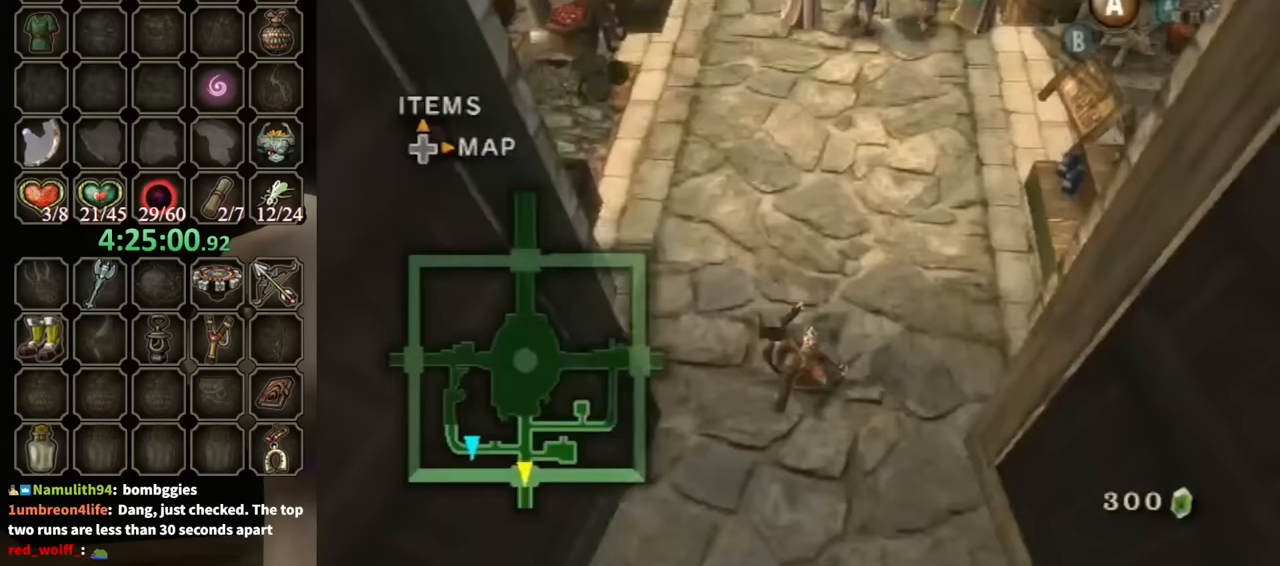
{"buttons": [], "left_stick": "center", "right_stick": "center", "events": [[500, "left_stick", "center"]]}
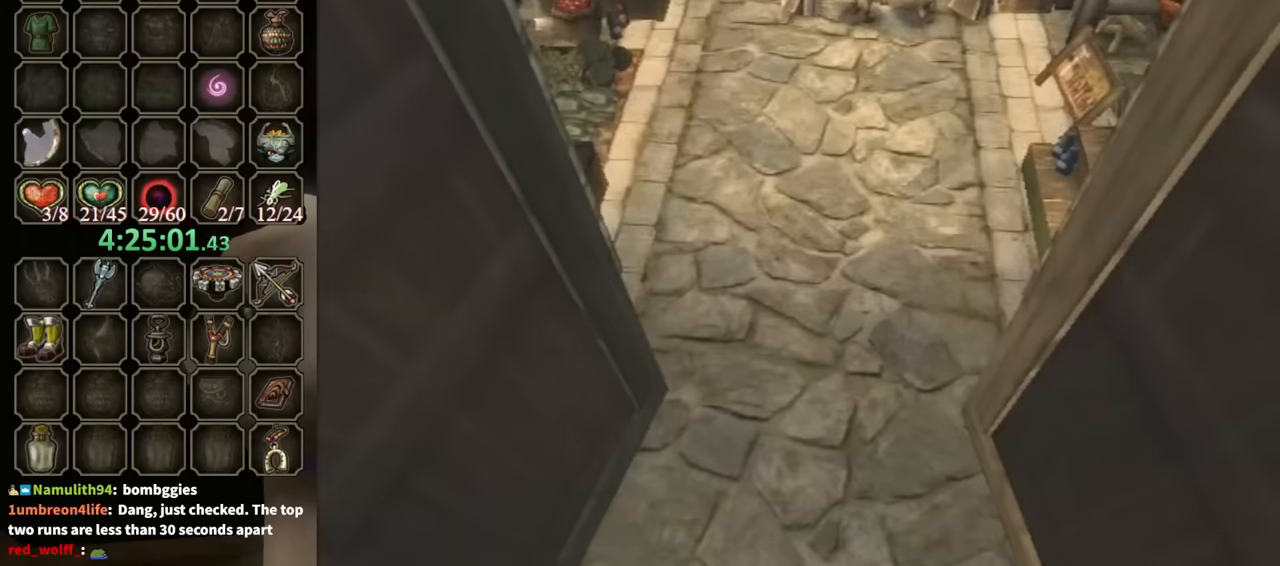
{"buttons": [], "left_stick": "center", "right_stick": "center", "events": []}
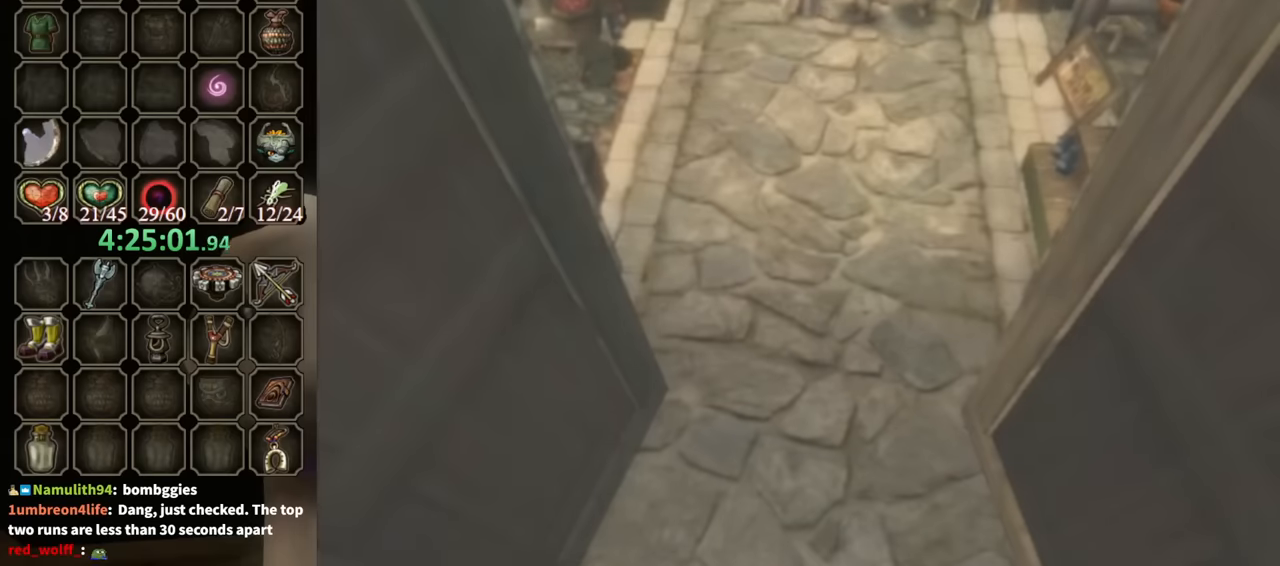
{"buttons": [], "left_stick": "center", "right_stick": "center", "events": []}
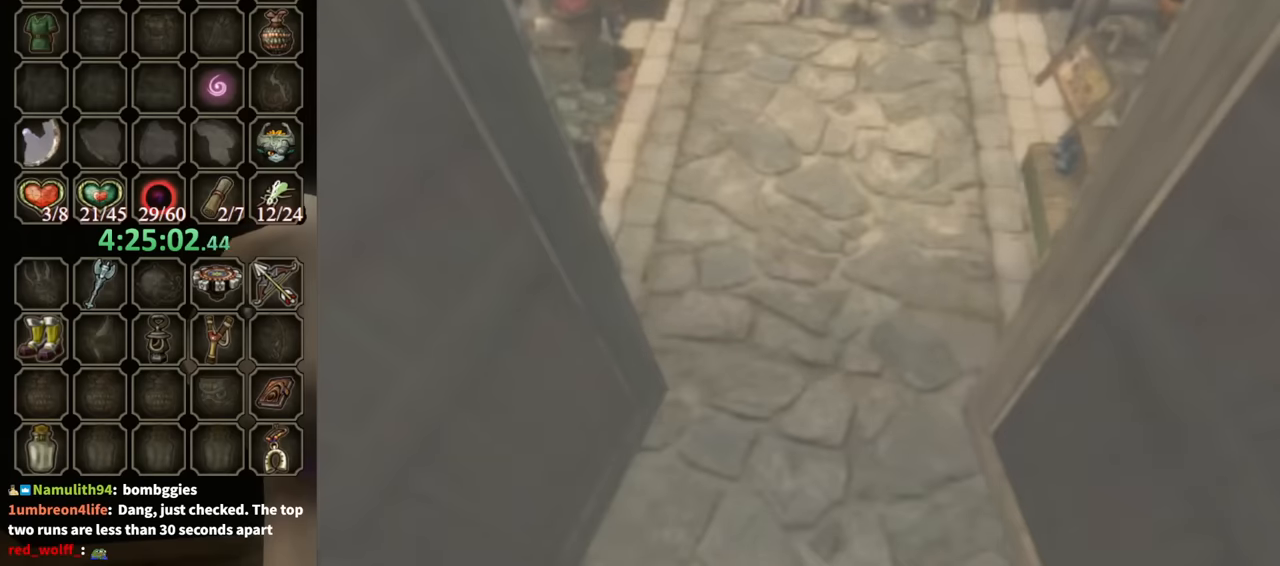
{"buttons": [], "left_stick": "center", "right_stick": "center", "events": []}
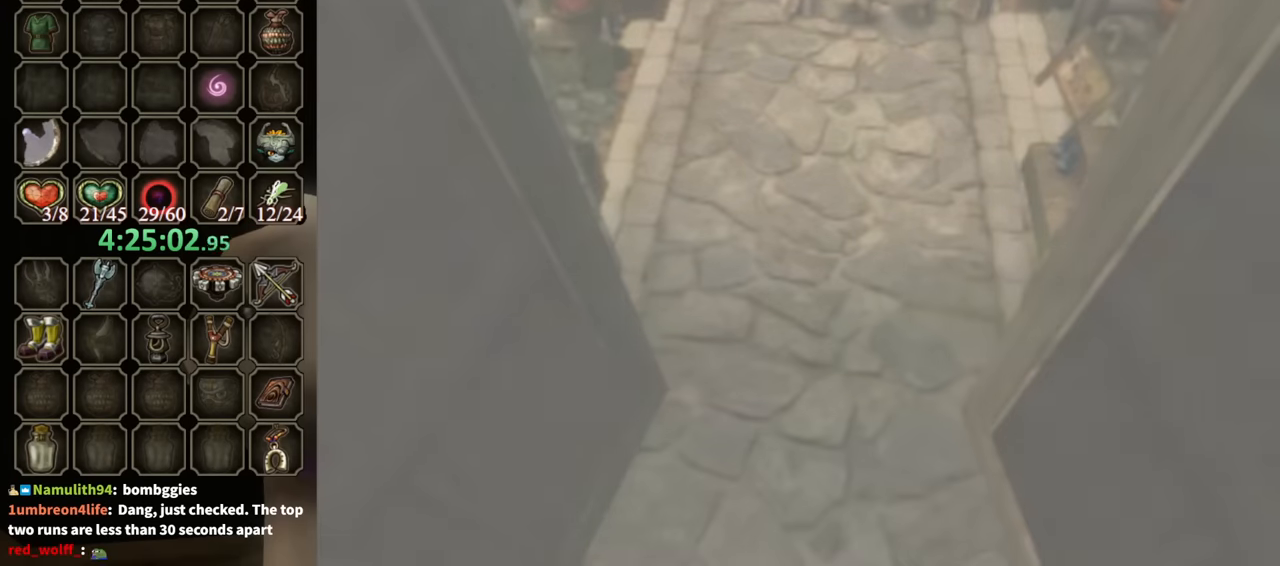
{"buttons": [], "left_stick": "center", "right_stick": "center", "events": []}
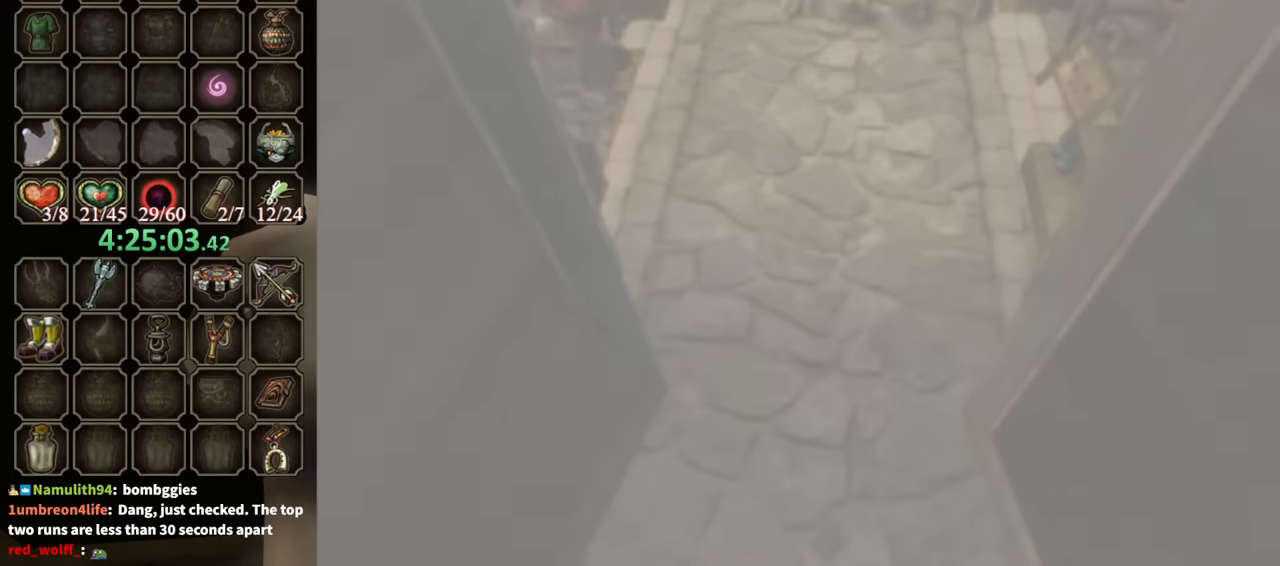
{"buttons": [], "left_stick": "center", "right_stick": "center", "events": []}
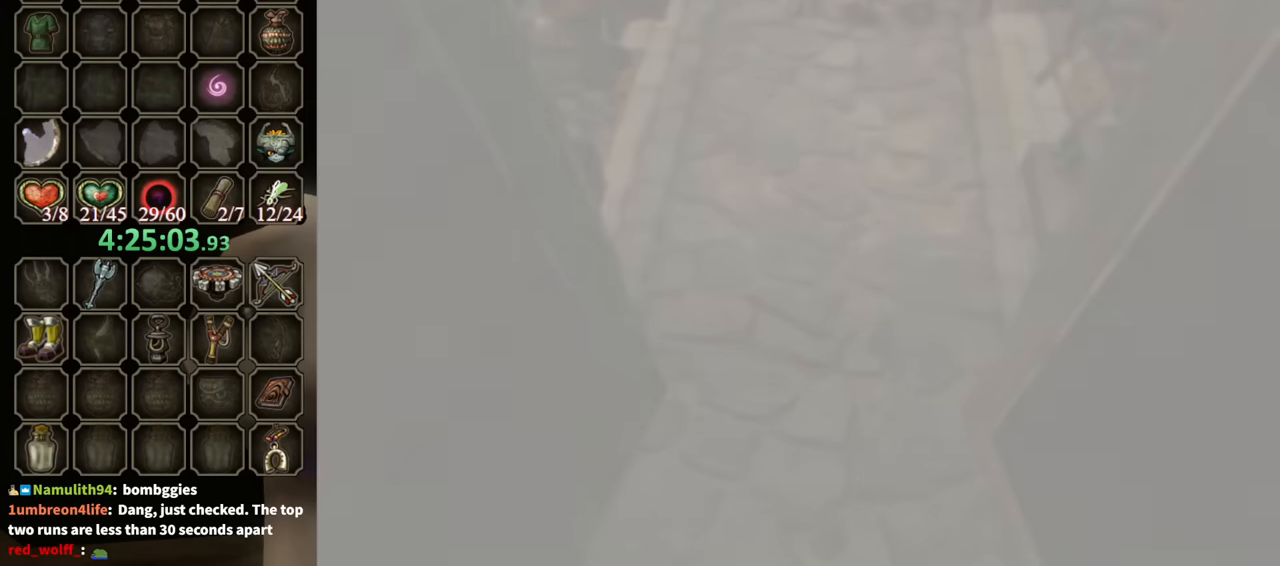
{"buttons": [], "left_stick": "center", "right_stick": "center", "events": []}
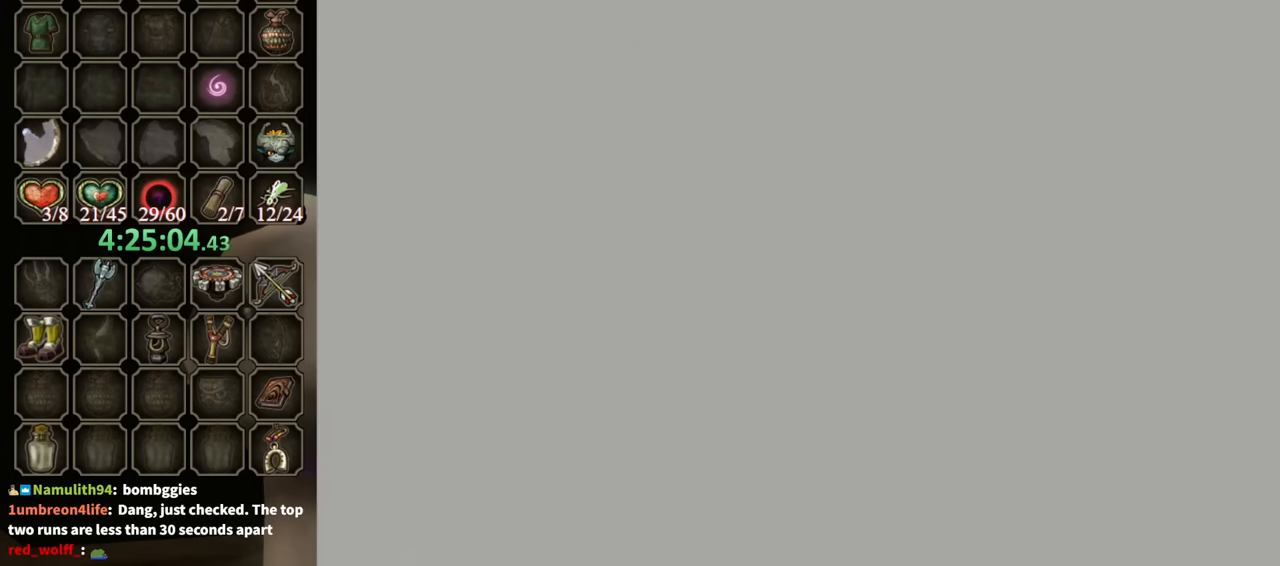
{"buttons": [], "left_stick": "center", "right_stick": "center", "events": []}
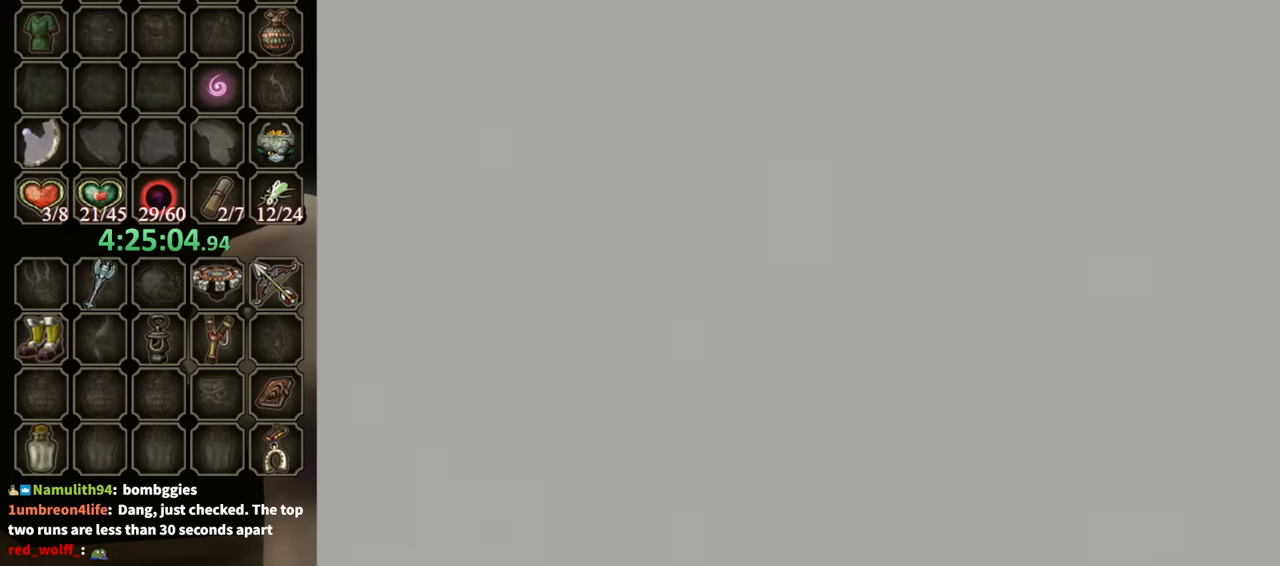
{"buttons": [], "left_stick": "center", "right_stick": "center", "events": []}
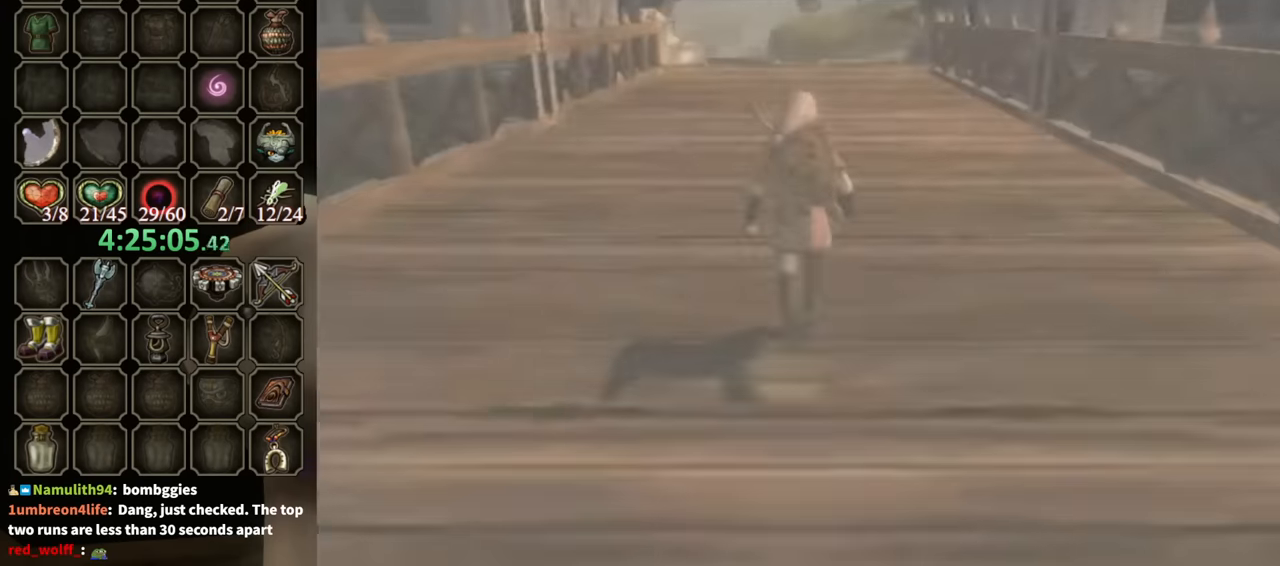
{"buttons": [], "left_stick": "center", "right_stick": "center", "events": []}
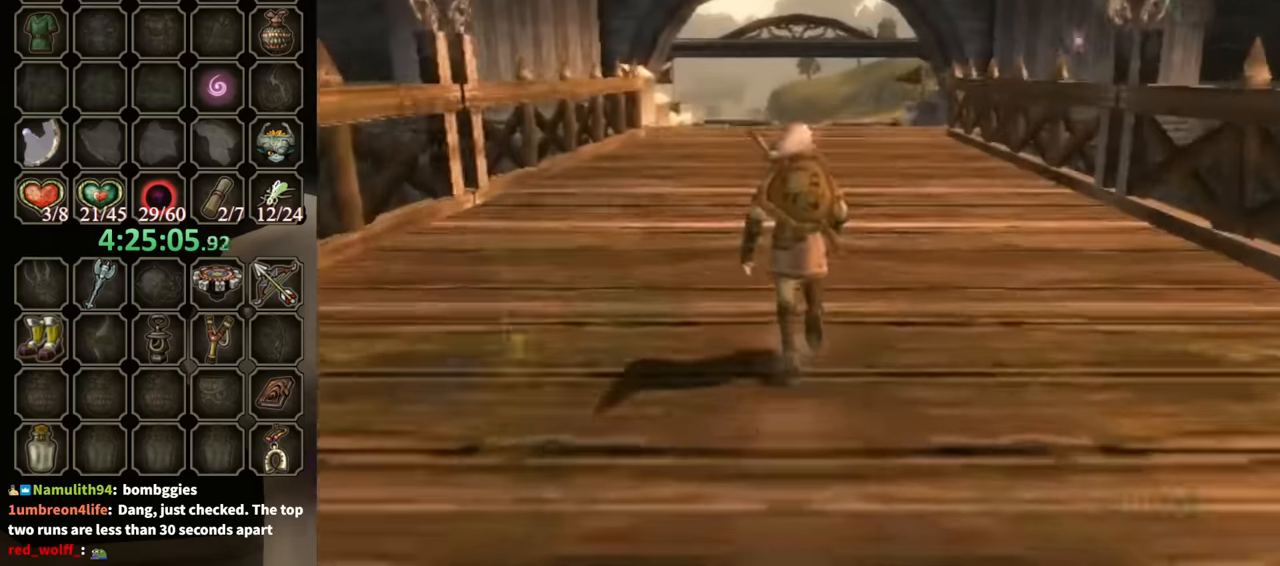
{"buttons": [], "left_stick": "center", "right_stick": "center", "events": []}
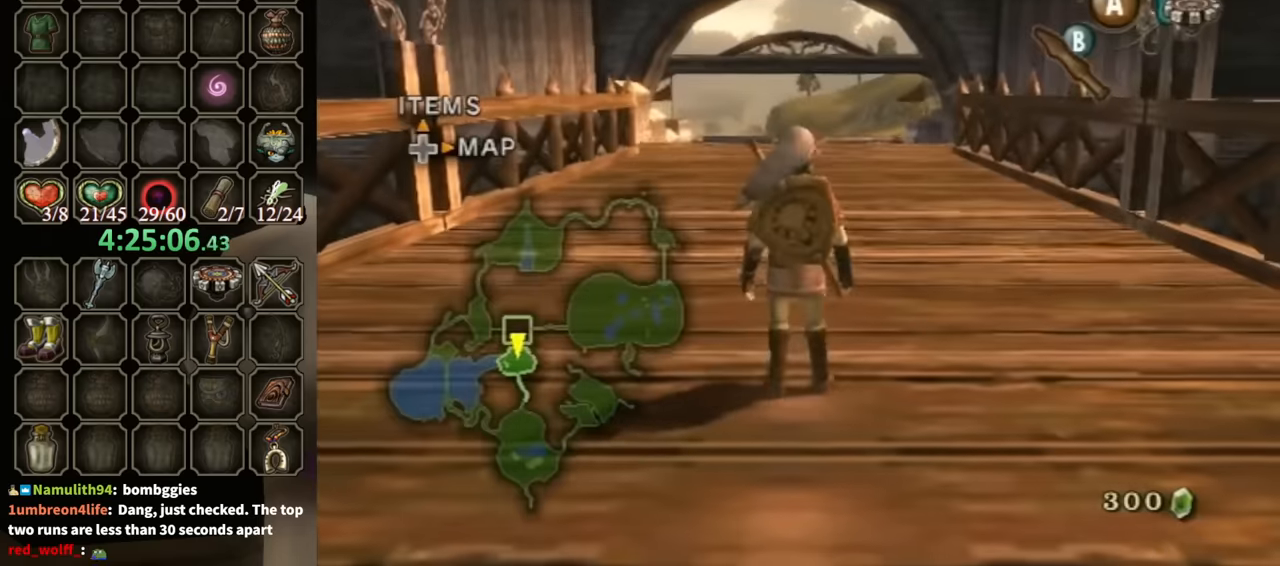
{"buttons": [], "left_stick": "down", "right_stick": "center", "events": [[66, "left_stick", "down"], [133, "left_stick", "center"], [266, "left_stick", "up"], [366, "left_stick", "center"], [433, "left_stick", "down"]]}
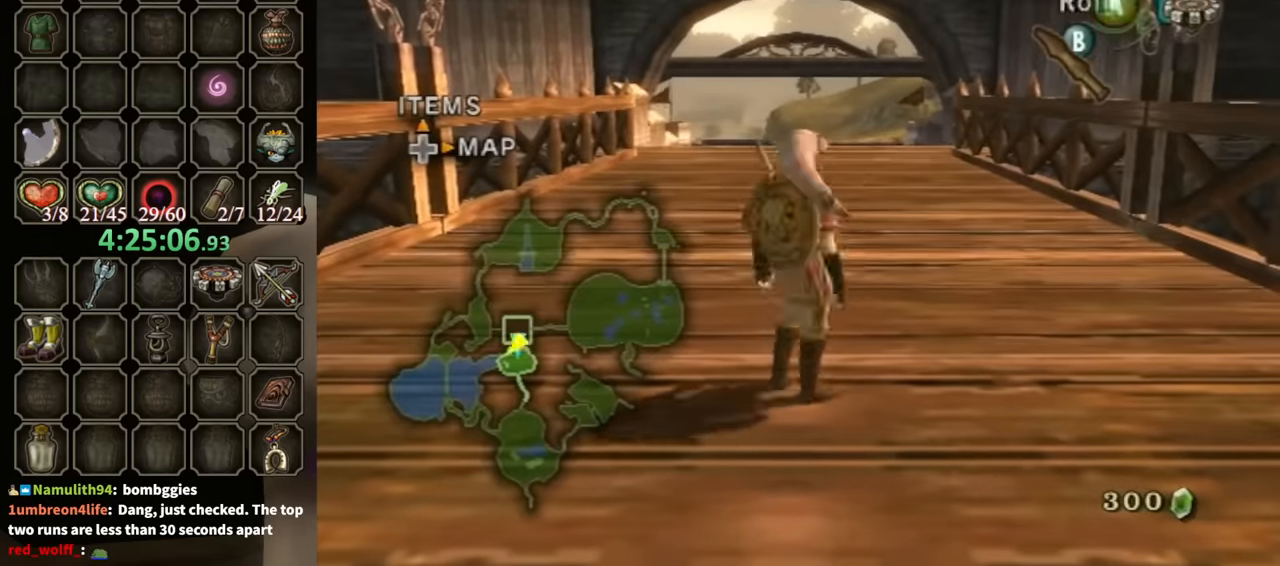
{"buttons": [], "left_stick": "center", "right_stick": "center", "events": [[66, "left_stick", "center"], [133, "left_stick", "up"], [266, "left_stick", "center"]]}
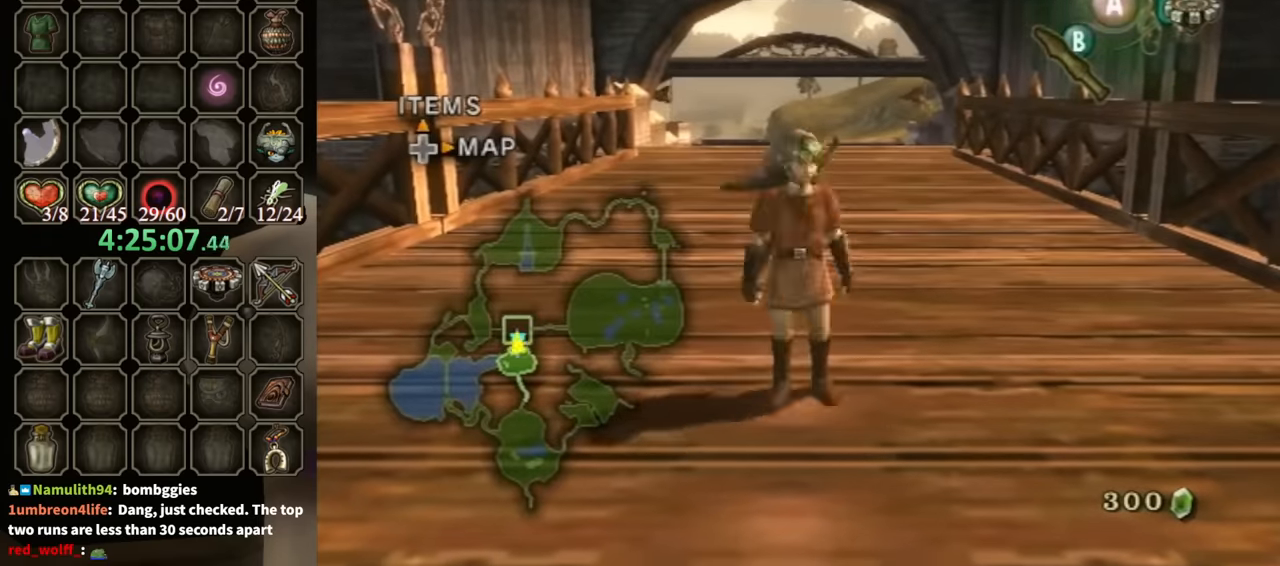
{"buttons": [], "left_stick": "up", "right_stick": "center", "events": [[33, "left_stick", "up"], [200, "left_stick", "down"], [333, "left_stick", "center"], [433, "left_stick", "up"]]}
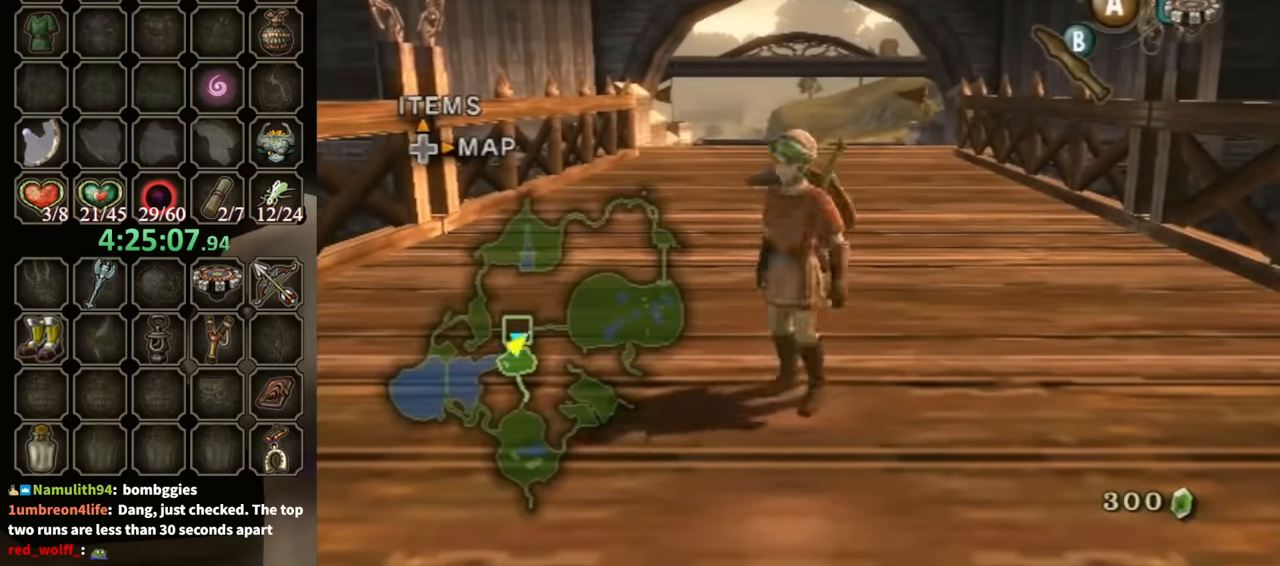
{"buttons": [], "left_stick": "center", "right_stick": "center", "events": [[100, "left_stick", "center"]]}
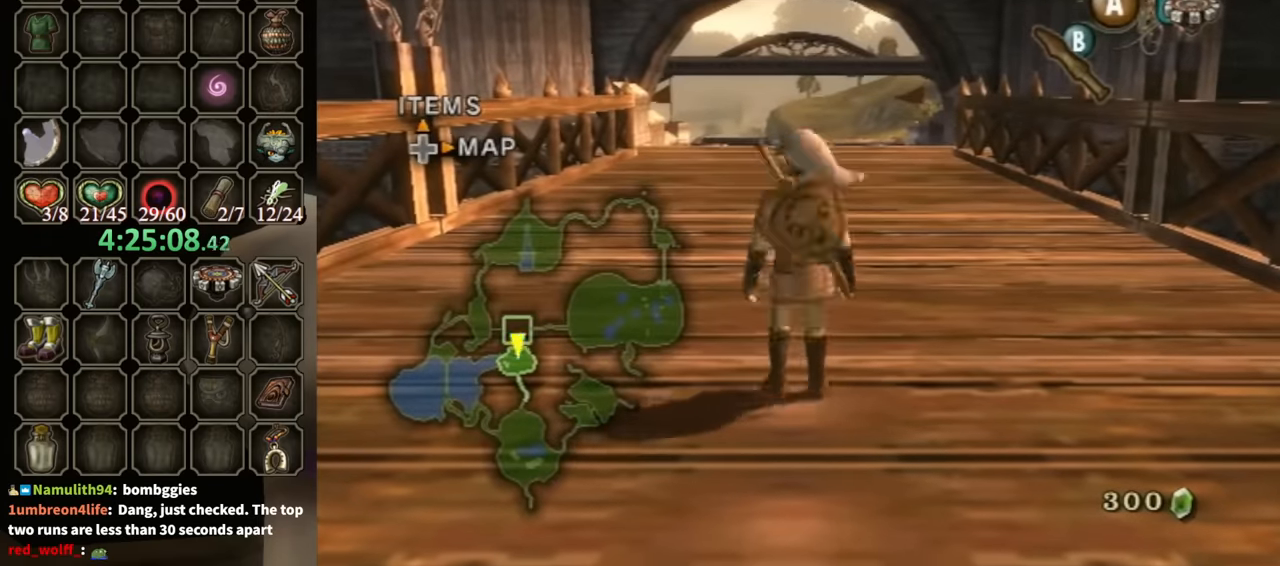
{"buttons": [], "left_stick": "center", "right_stick": "center", "events": [[33, "left_stick", "down"], [166, "left_stick", "up"], [300, "left_stick", "center"]]}
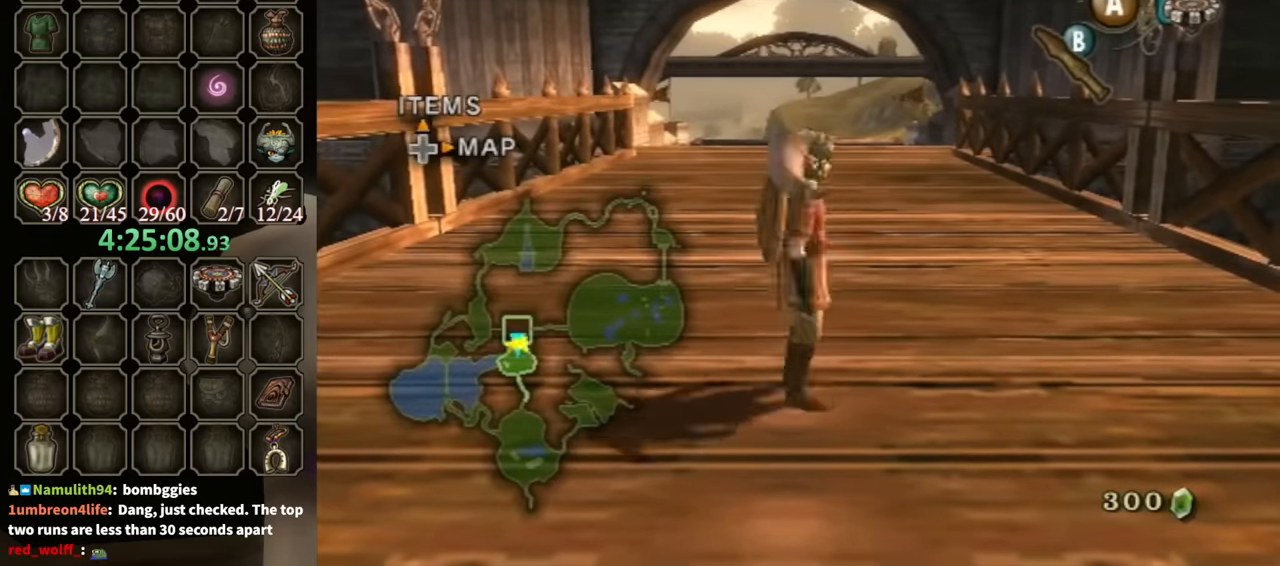
{"buttons": [], "left_stick": "up", "right_stick": "center", "events": [[66, "left_stick", "up"], [133, "left_stick", "center"], [233, "left_stick", "down"], [333, "left_stick", "center"], [433, "left_stick", "up"]]}
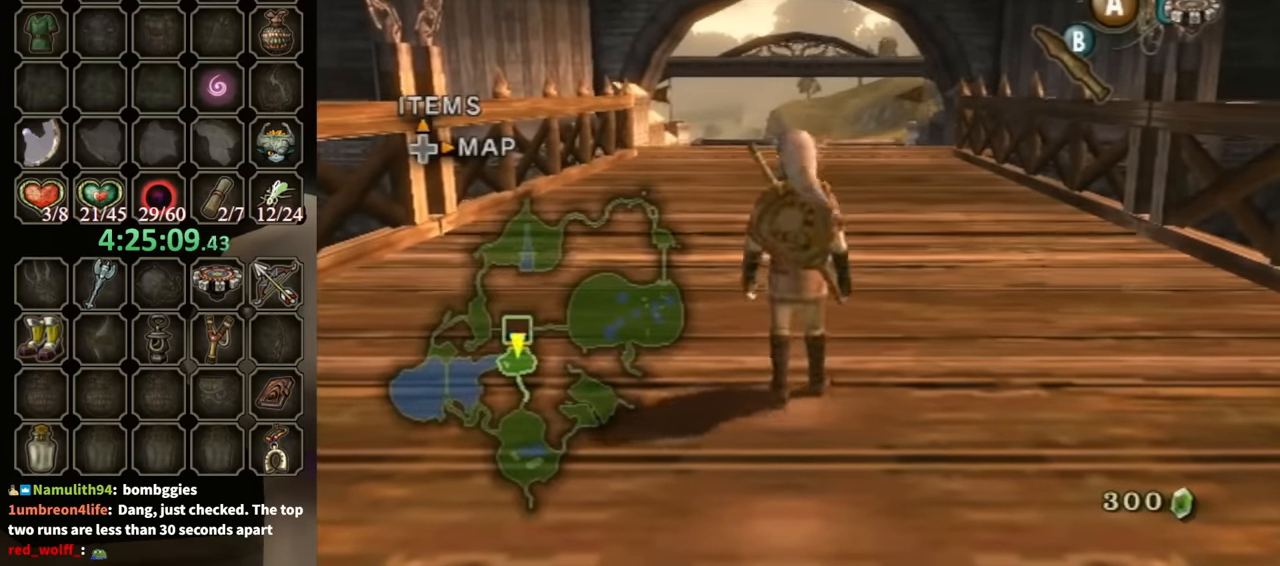
{"buttons": [], "left_stick": "down", "right_stick": "center", "events": [[33, "left_stick", "center"], [300, "left_stick", "up"], [433, "left_stick", "center"], [500, "left_stick", "down"]]}
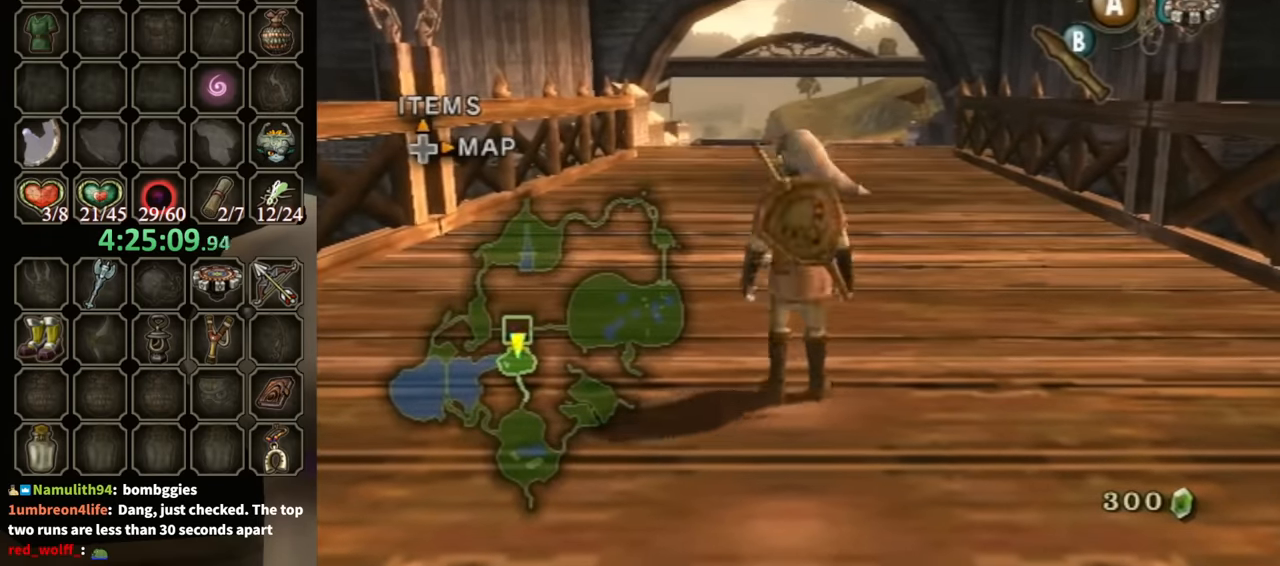
{"buttons": [], "left_stick": "down", "right_stick": "center", "events": [[100, "left_stick", "center"], [233, "left_stick", "up"], [333, "left_stick", "center"], [400, "left_stick", "down"]]}
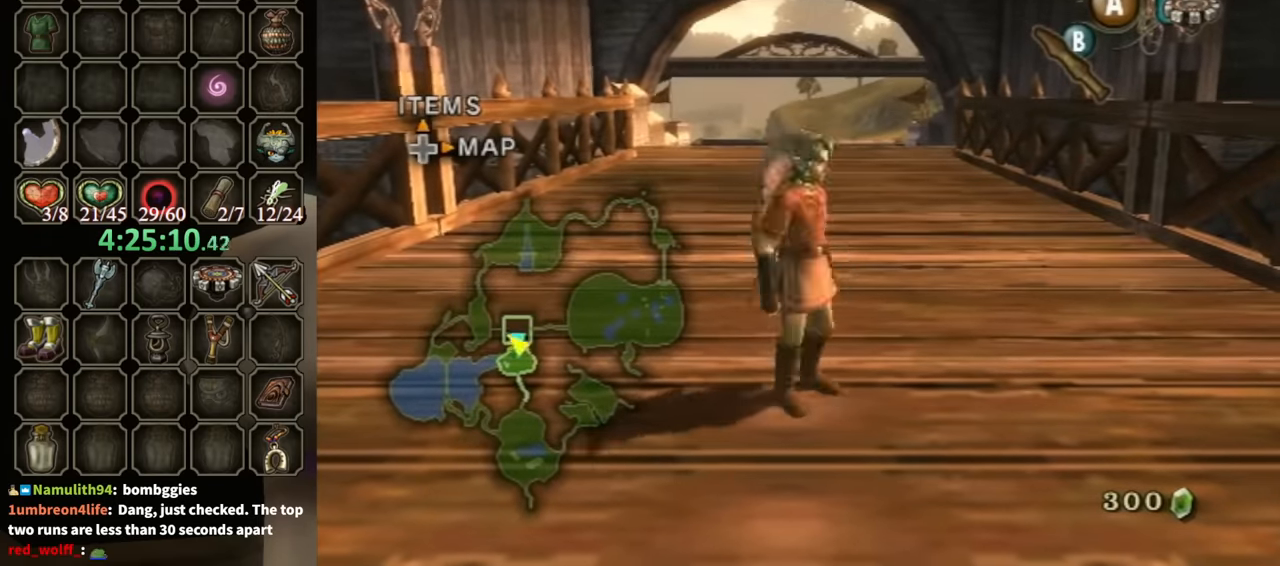
{"buttons": [], "left_stick": "up", "right_stick": "center", "events": [[33, "left_stick", "center"], [100, "left_stick", "up"], [200, "left_stick", "center"], [300, "left_stick", "down"], [433, "left_stick", "center"], [500, "left_stick", "up"]]}
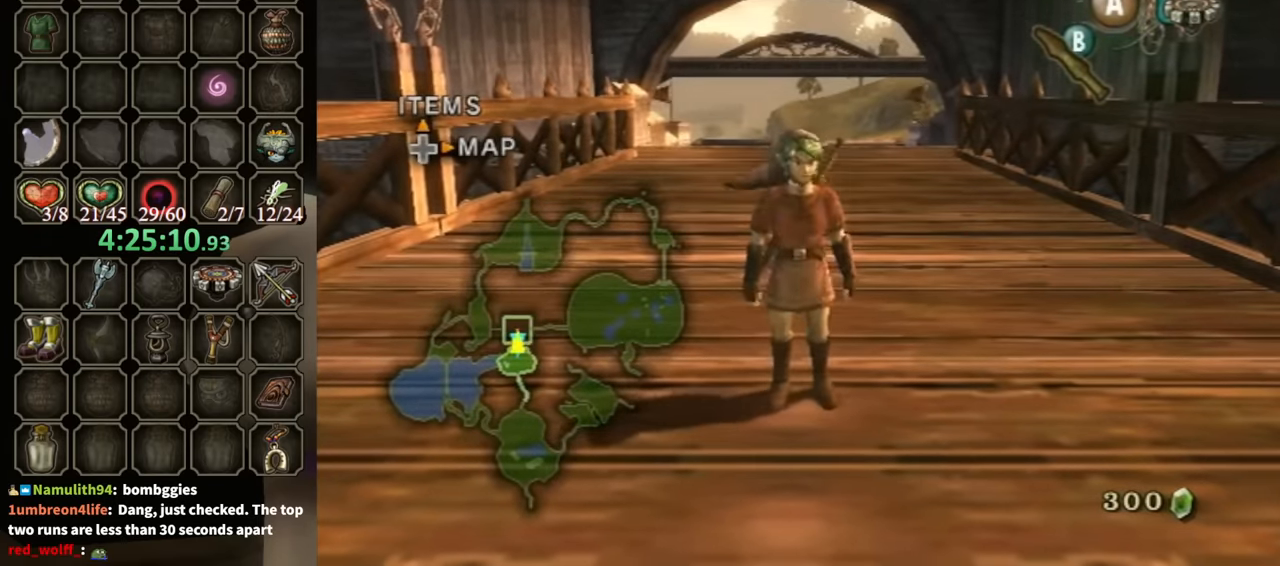
{"buttons": [], "left_stick": "up", "right_stick": "center", "events": [[166, "left_stick", "down"], [300, "left_stick", "center"], [366, "left_stick", "up"]]}
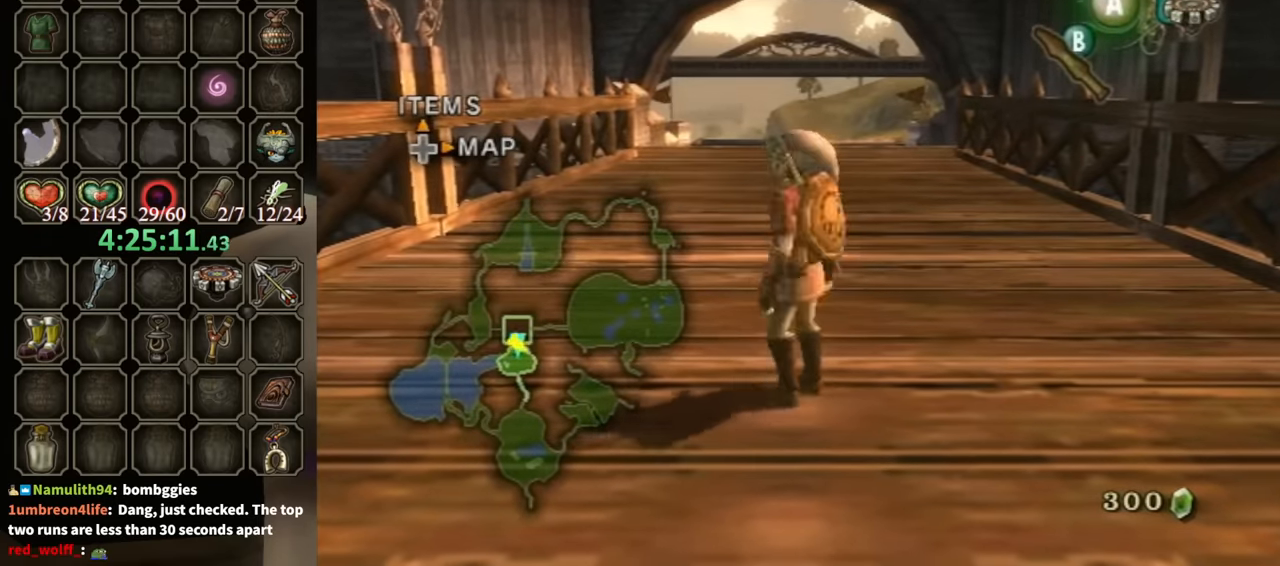
{"buttons": [], "left_stick": "center", "right_stick": "center", "events": [[33, "left_stick", "center"], [100, "left_stick", "down"], [233, "left_stick", "up"], [333, "left_stick", "center"]]}
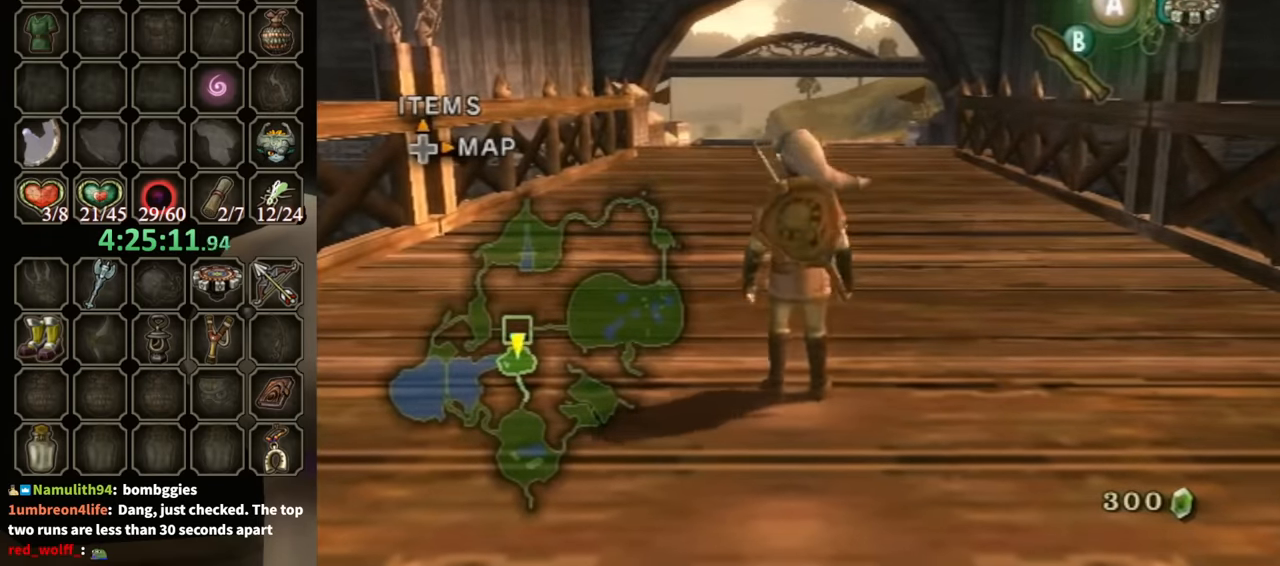
{"buttons": [], "left_stick": "center", "right_stick": "center", "events": [[66, "DPAD_UP", "down"], [133, "DPAD_UP", "up"], [367, "Z", "down"], [433, "Z", "up"]]}